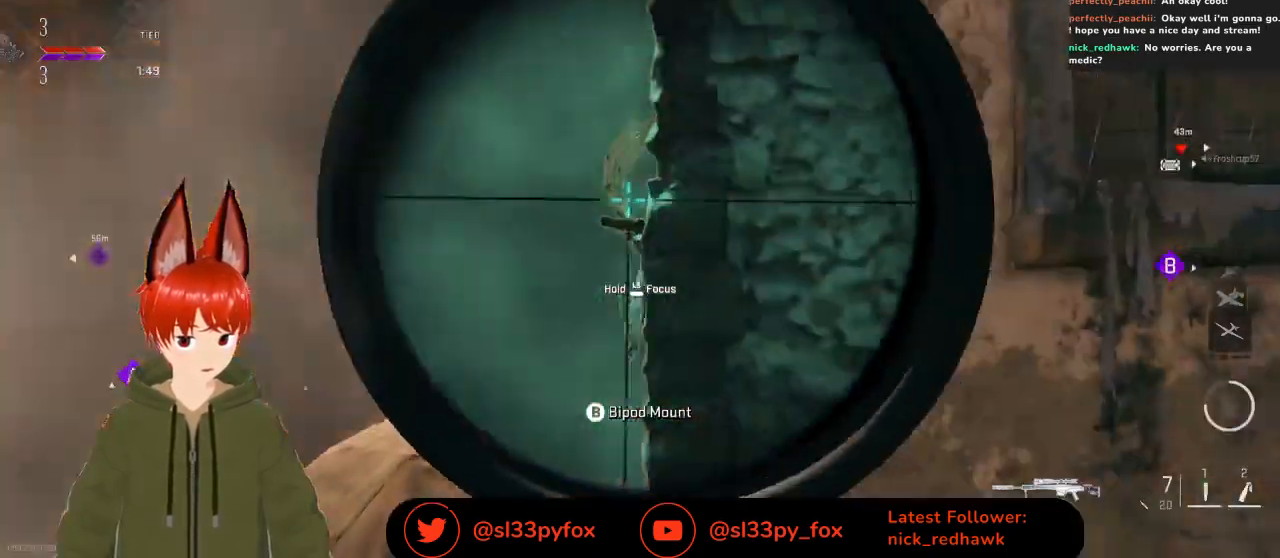
Gameplay with a controller (Xbox layout); each line is a JSON object with the inputs held at the frame after it. "events" lists button and stick changes between this image and that frame as [ms after this image, input, new state], when the widget could be followed in between.
{"buttons": ["X"], "left_stick": "right", "right_stick": "center", "events": [[300, "L2", "up"], [433, "X", "down"]]}
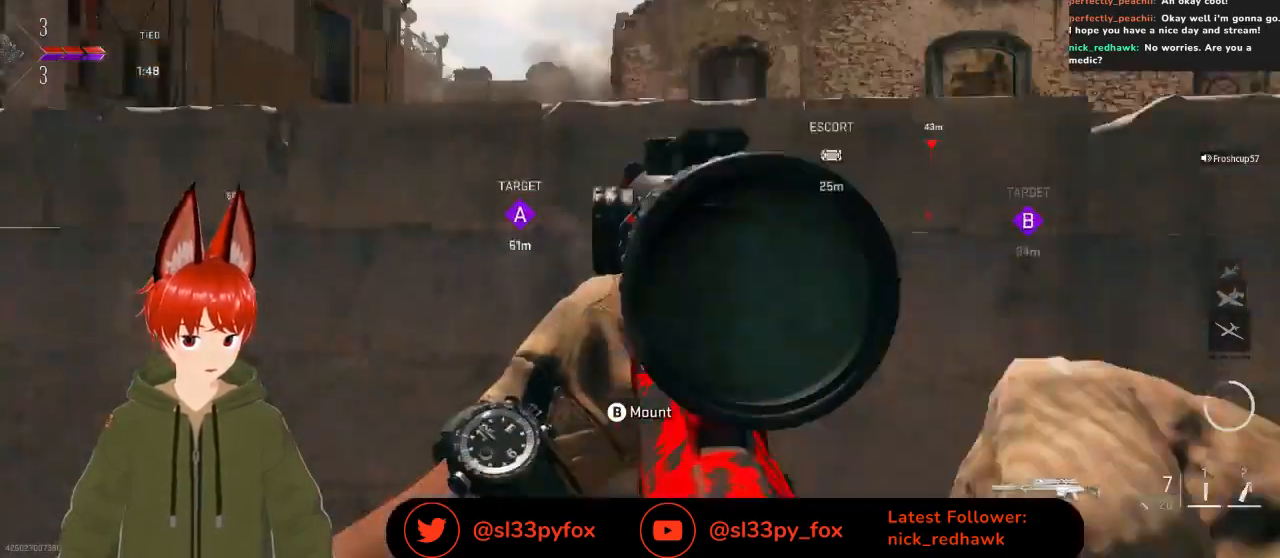
{"buttons": [], "left_stick": "center", "right_stick": "center", "events": [[333, "left_stick", "center"], [367, "X", "up"]]}
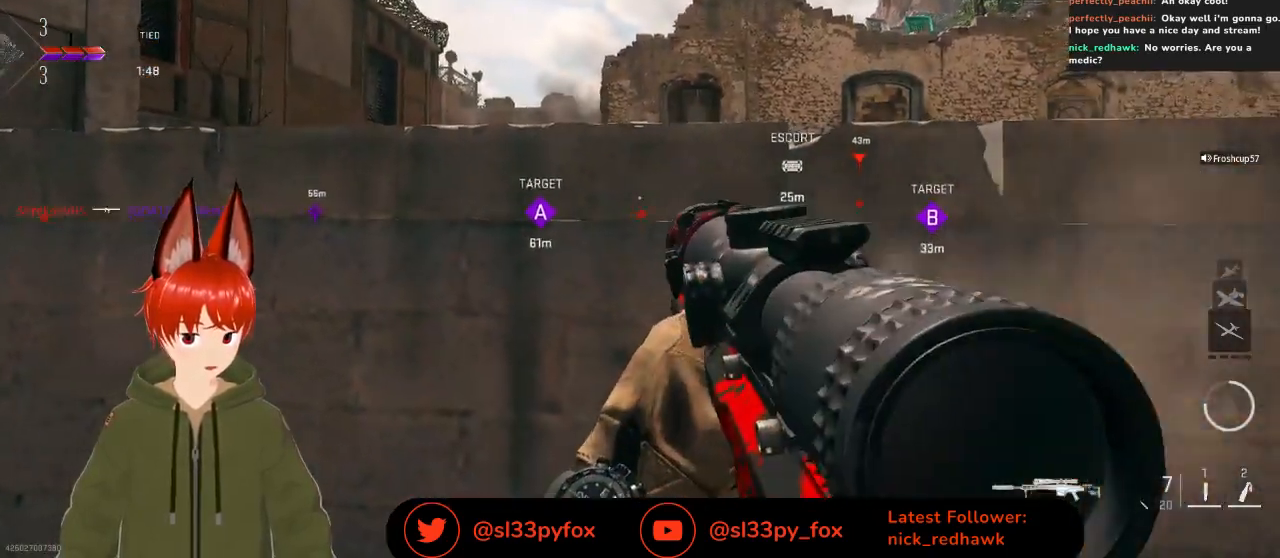
{"buttons": [], "left_stick": "center", "right_stick": "center", "events": [[200, "right_stick", "down"], [333, "right_stick", "center"]]}
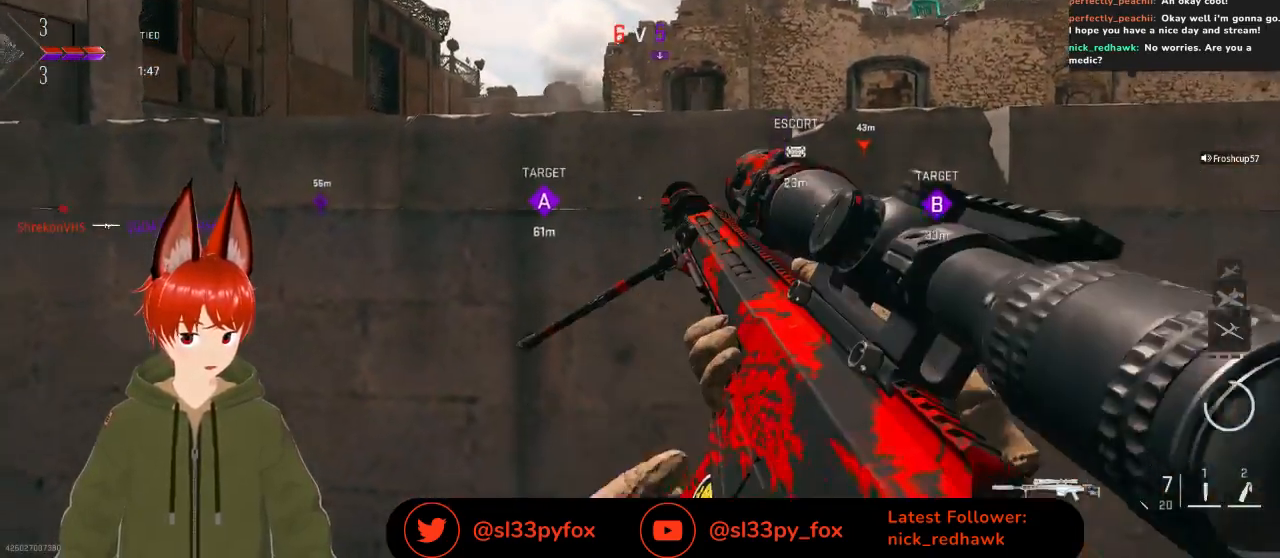
{"buttons": [], "left_stick": "center", "right_stick": "center", "events": []}
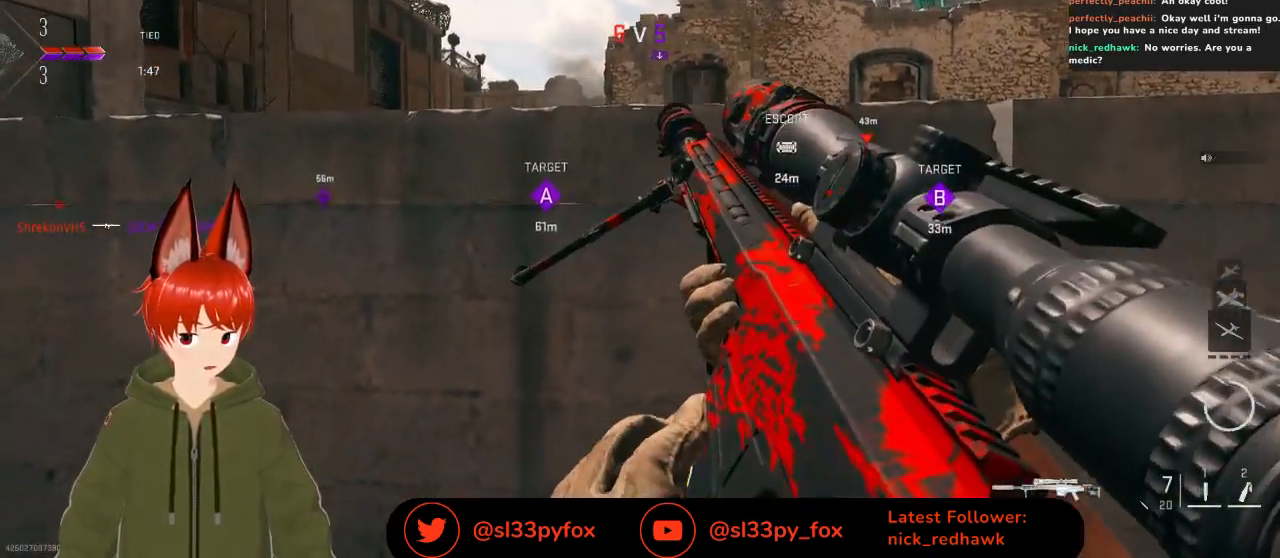
{"buttons": ["L2"], "left_stick": "center", "right_stick": "center", "events": [[167, "L2", "down"], [400, "R3", "down"], [500, "R3", "up"]]}
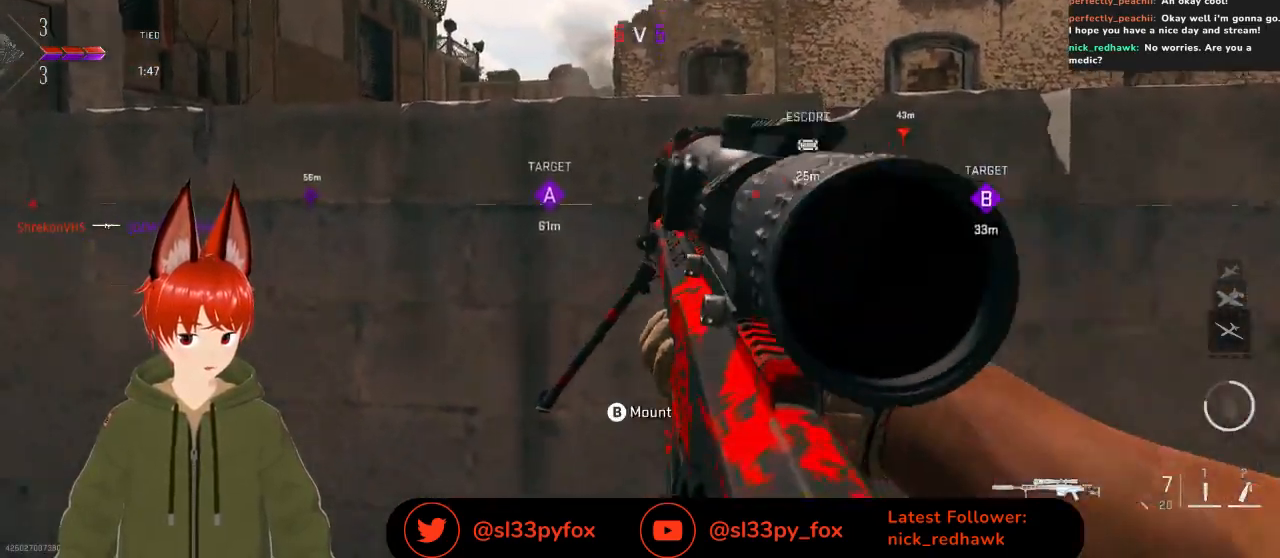
{"buttons": ["L2"], "left_stick": "left", "right_stick": "down", "events": [[300, "right_stick", "down"], [467, "left_stick", "left"]]}
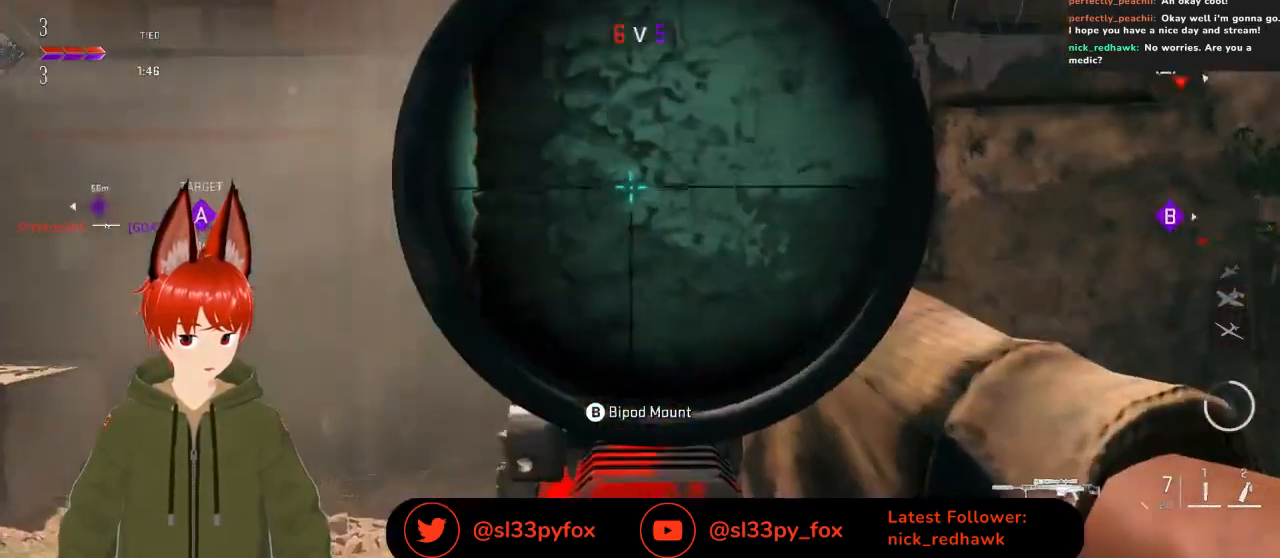
{"buttons": ["L2"], "left_stick": "left", "right_stick": "center", "events": [[100, "left_stick", "center"], [200, "left_stick", "left"], [233, "right_stick", "up-left"], [433, "right_stick", "center"]]}
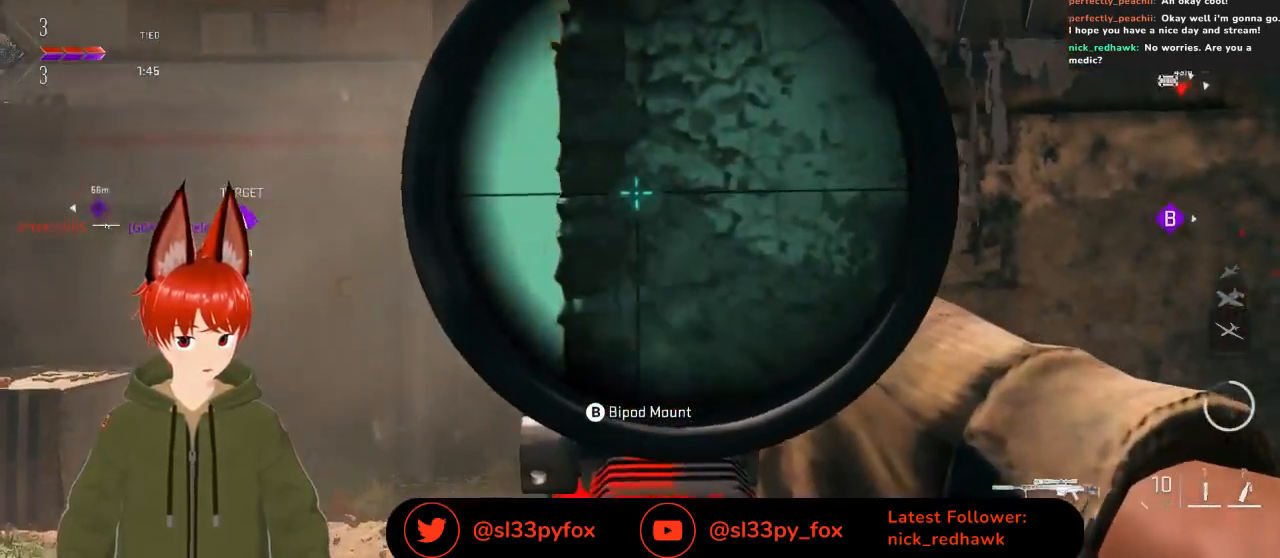
{"buttons": ["L2"], "left_stick": "left", "right_stick": "center", "events": [[67, "left_stick", "center"], [200, "left_stick", "left"]]}
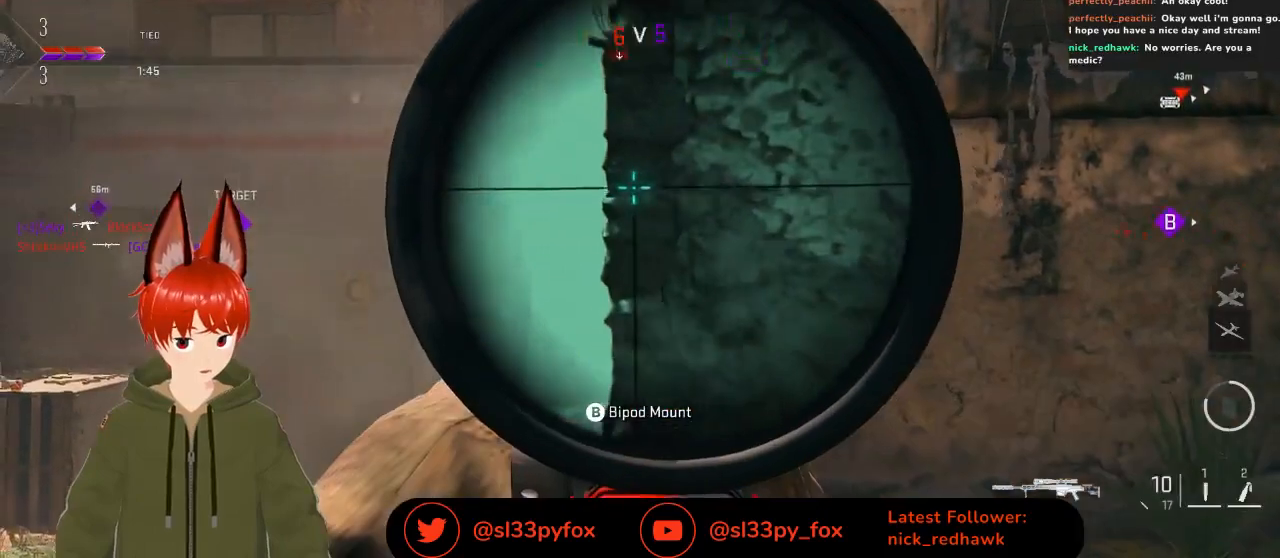
{"buttons": ["L2"], "left_stick": "center", "right_stick": "center", "events": [[267, "left_stick", "center"]]}
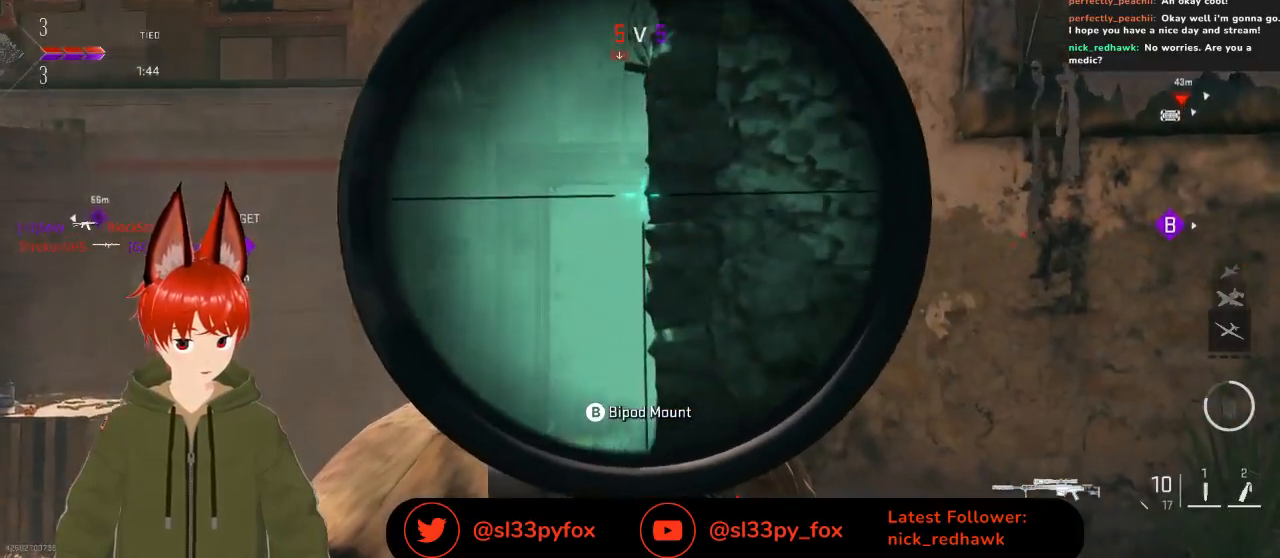
{"buttons": ["L2"], "left_stick": "center", "right_stick": "center", "events": [[33, "right_stick", "down"], [267, "right_stick", "center"]]}
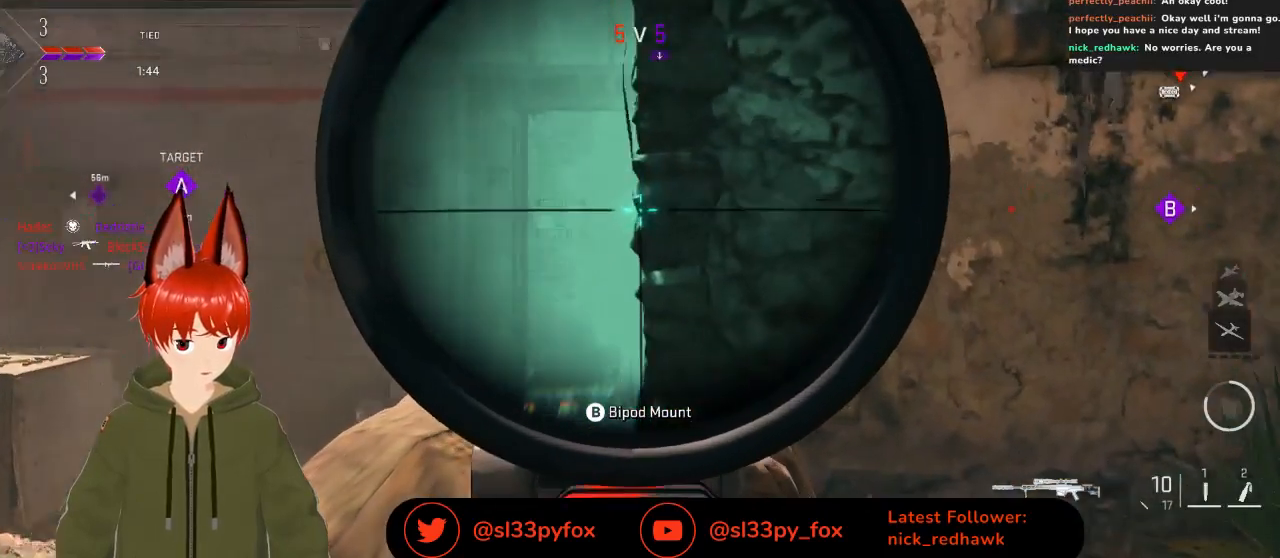
{"buttons": ["L2"], "left_stick": "center", "right_stick": "down-left", "events": [[367, "right_stick", "down-left"]]}
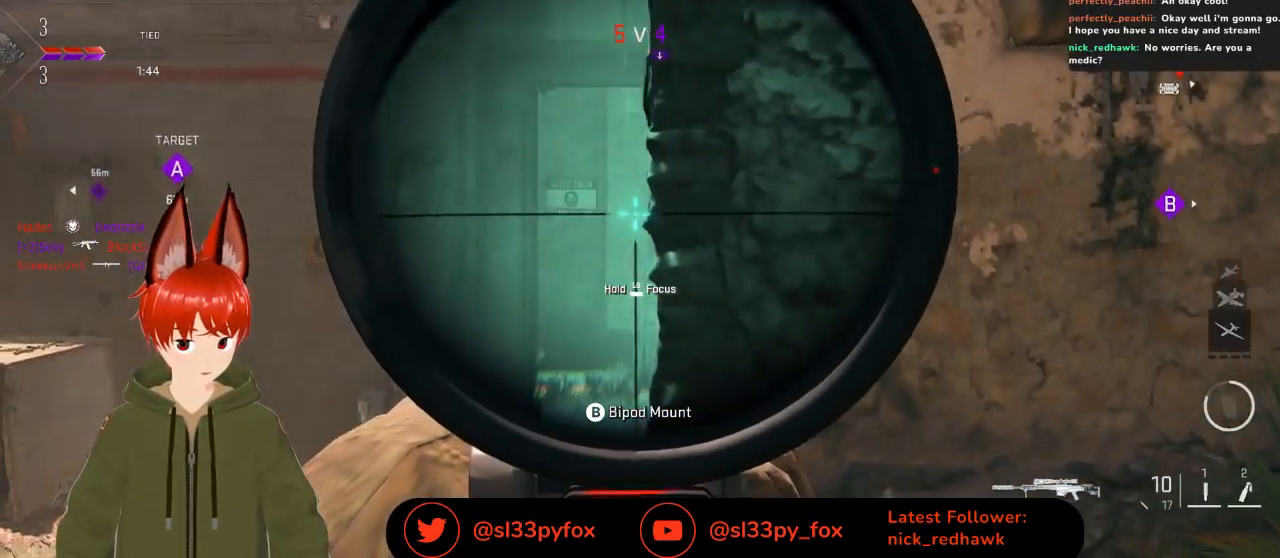
{"buttons": ["L2"], "left_stick": "left", "right_stick": "center", "events": [[33, "right_stick", "center"], [300, "left_stick", "left"], [300, "right_stick", "up-right"], [500, "right_stick", "center"]]}
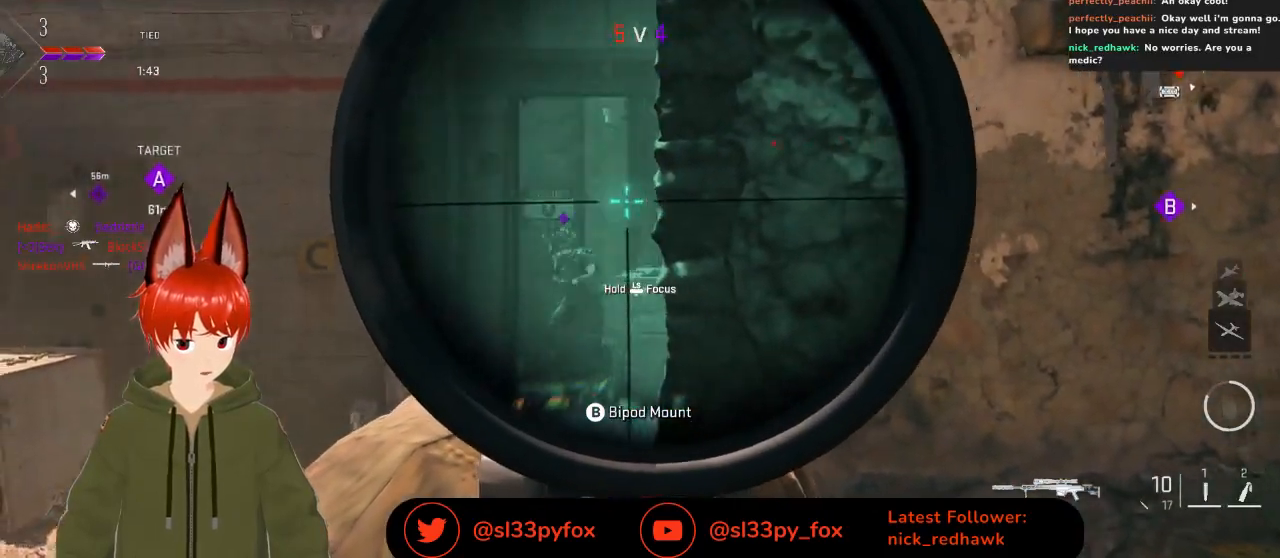
{"buttons": ["L2"], "left_stick": "right", "right_stick": "center", "events": [[333, "right_stick", "down-left"], [367, "left_stick", "right"], [467, "right_stick", "center"]]}
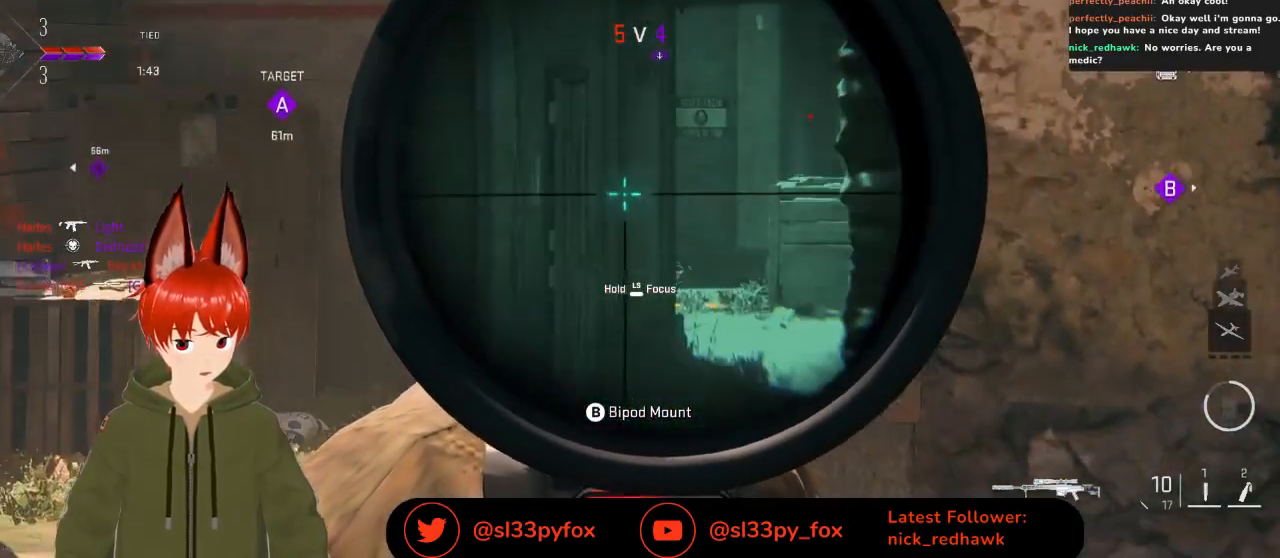
{"buttons": ["L2", "R2"], "left_stick": "right", "right_stick": "center", "events": [[233, "right_stick", "up-right"], [433, "R2", "down"], [433, "right_stick", "center"]]}
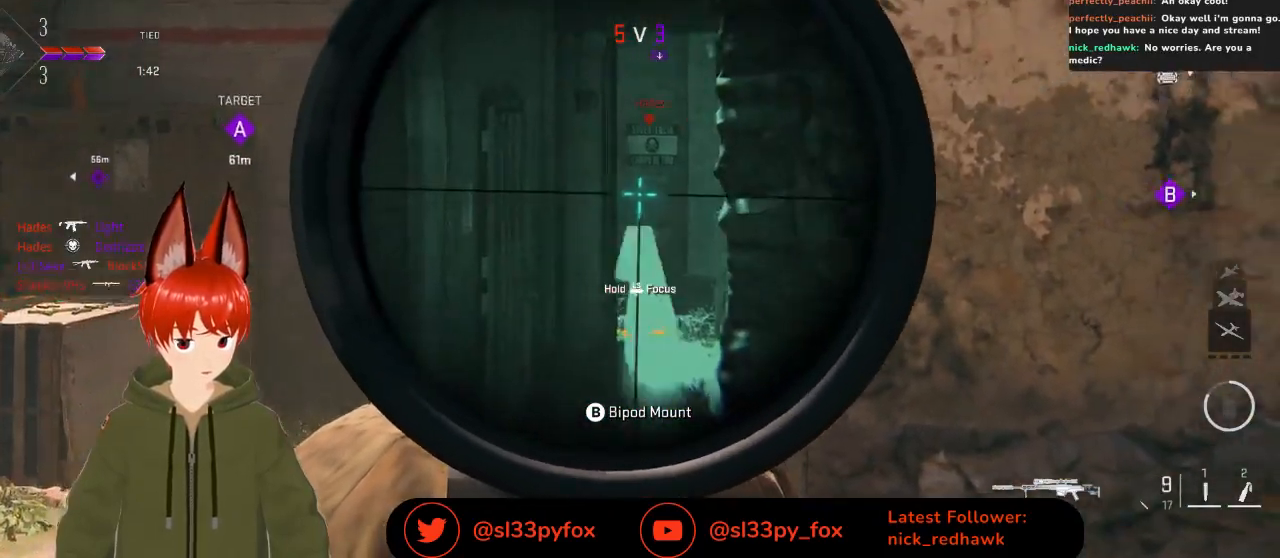
{"buttons": ["L2"], "left_stick": "left", "right_stick": "up-right", "events": [[33, "left_stick", "left"], [100, "R2", "up"], [333, "right_stick", "right"], [500, "right_stick", "up-right"]]}
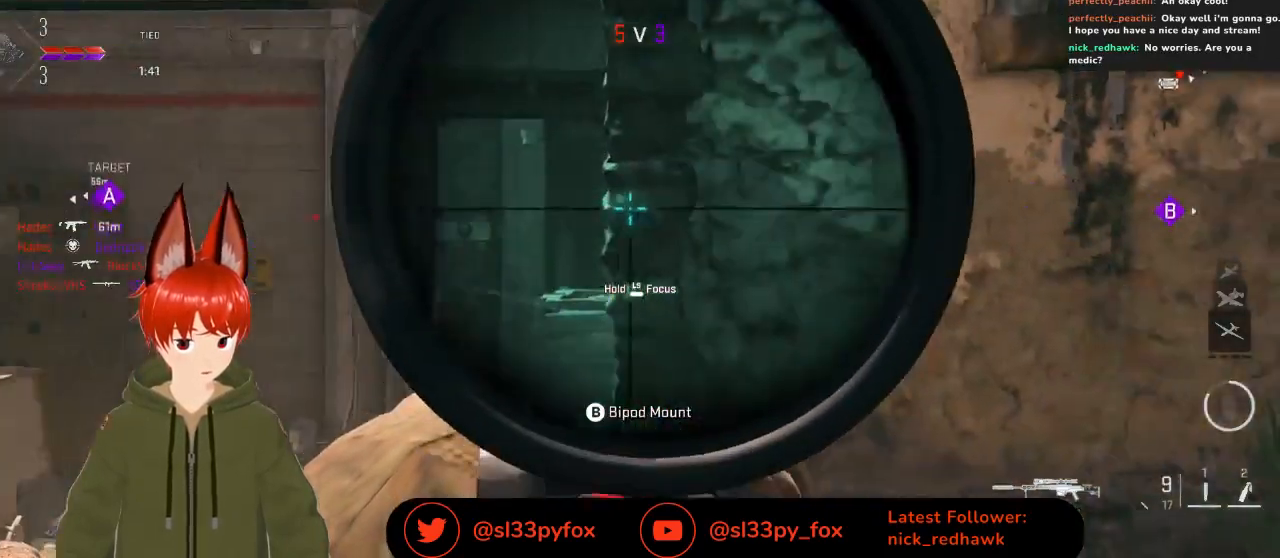
{"buttons": ["L2"], "left_stick": "left", "right_stick": "up-right", "events": []}
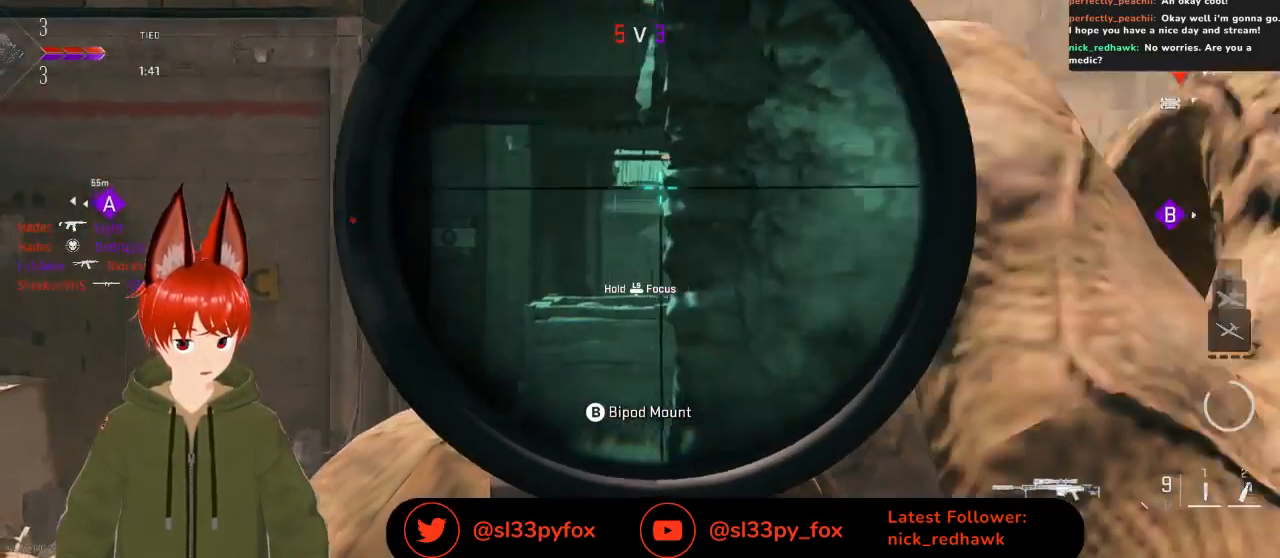
{"buttons": ["L2"], "left_stick": "left", "right_stick": "right", "events": [[433, "right_stick", "right"]]}
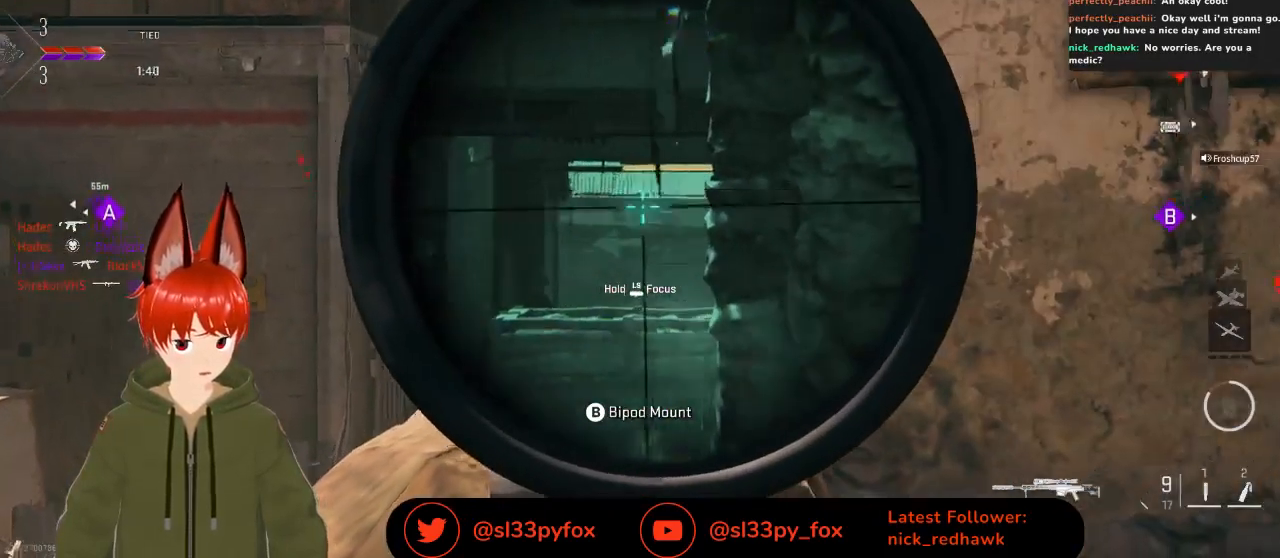
{"buttons": ["L2"], "left_stick": "left", "right_stick": "up-right", "events": [[333, "right_stick", "up-right"]]}
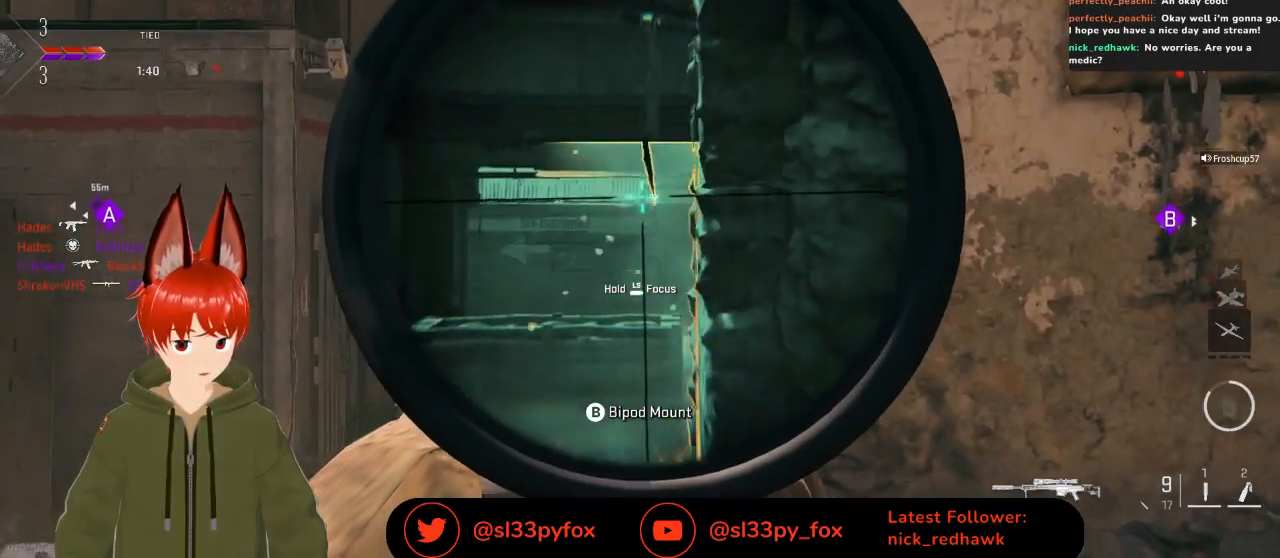
{"buttons": ["L2"], "left_stick": "left", "right_stick": "center", "events": [[267, "right_stick", "center"]]}
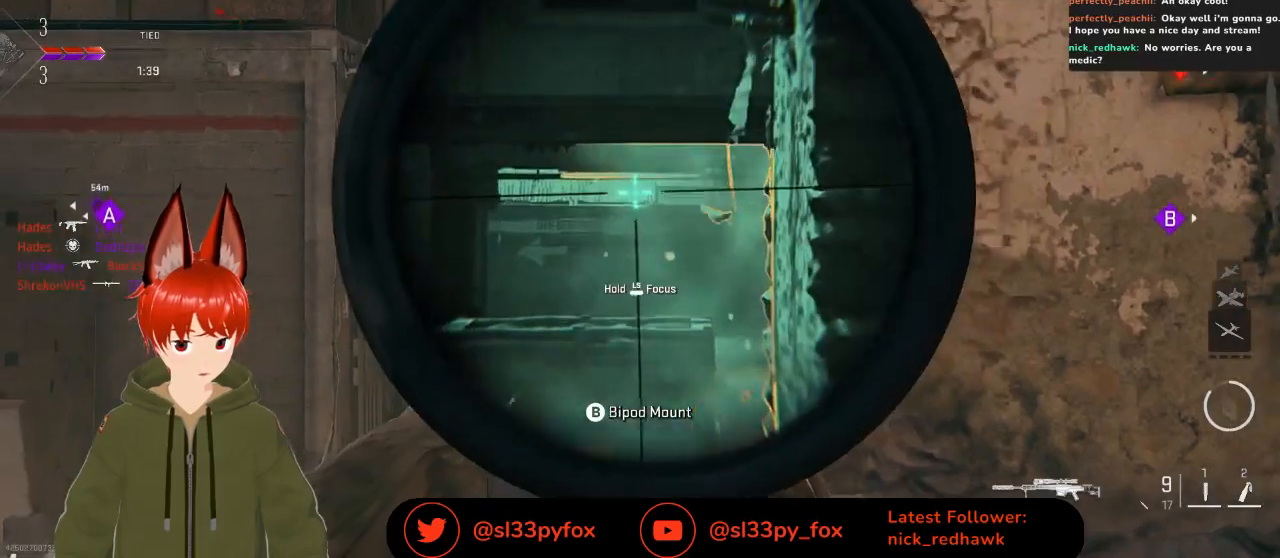
{"buttons": ["L2"], "left_stick": "left", "right_stick": "center", "events": [[300, "right_stick", "down-right"], [400, "right_stick", "center"]]}
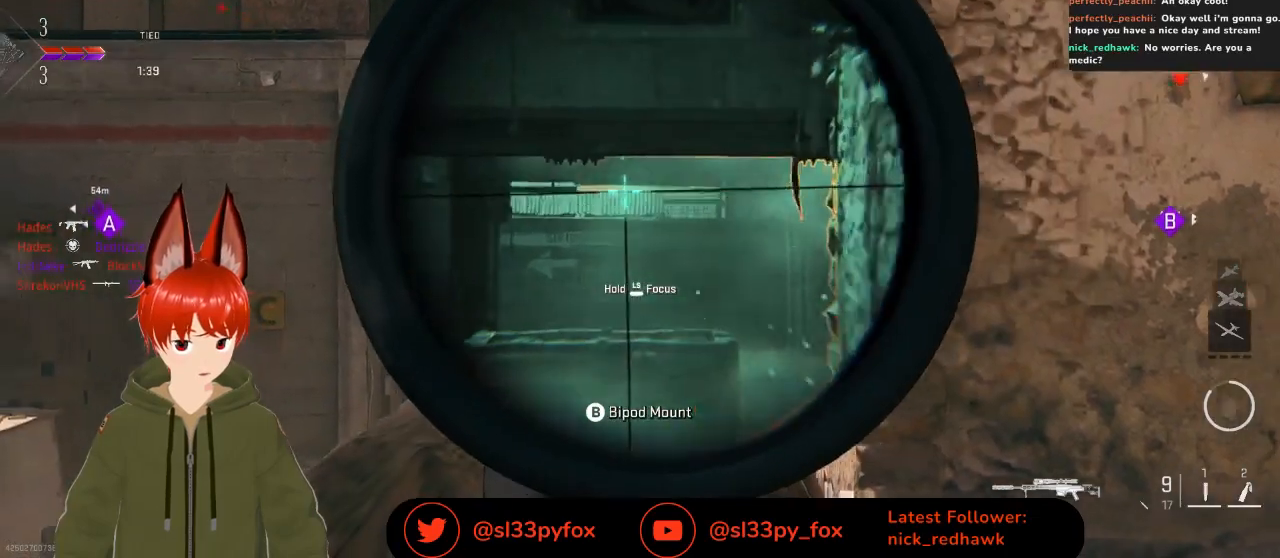
{"buttons": ["L2"], "left_stick": "left", "right_stick": "center", "events": [[200, "right_stick", "down-right"], [500, "right_stick", "center"]]}
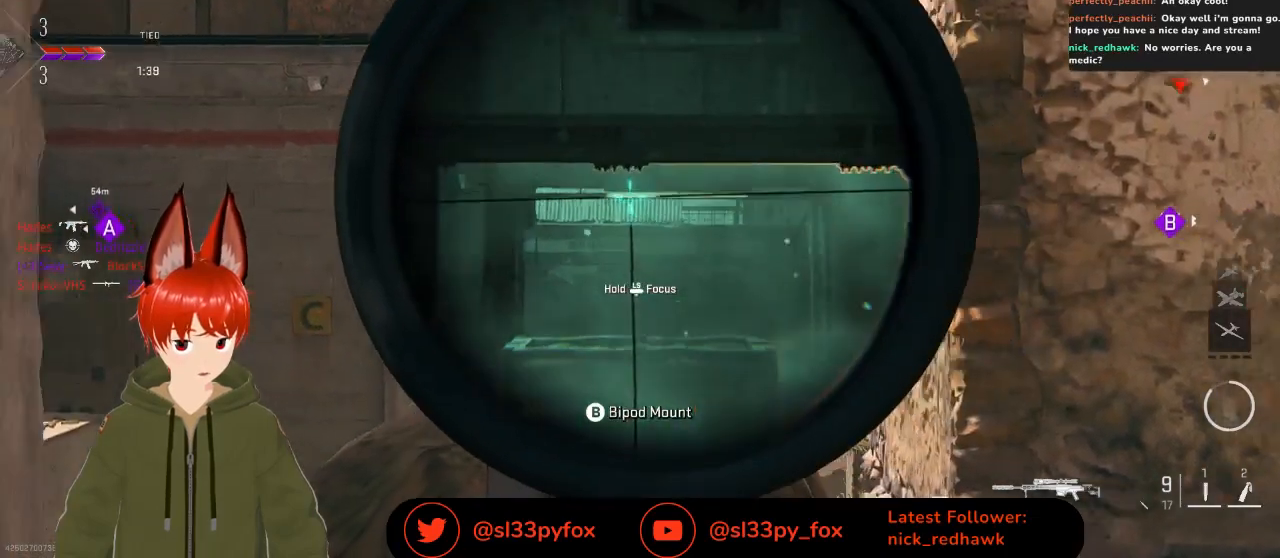
{"buttons": ["L2"], "left_stick": "right", "right_stick": "center", "events": [[167, "right_stick", "down-right"], [433, "right_stick", "center"], [467, "left_stick", "right"]]}
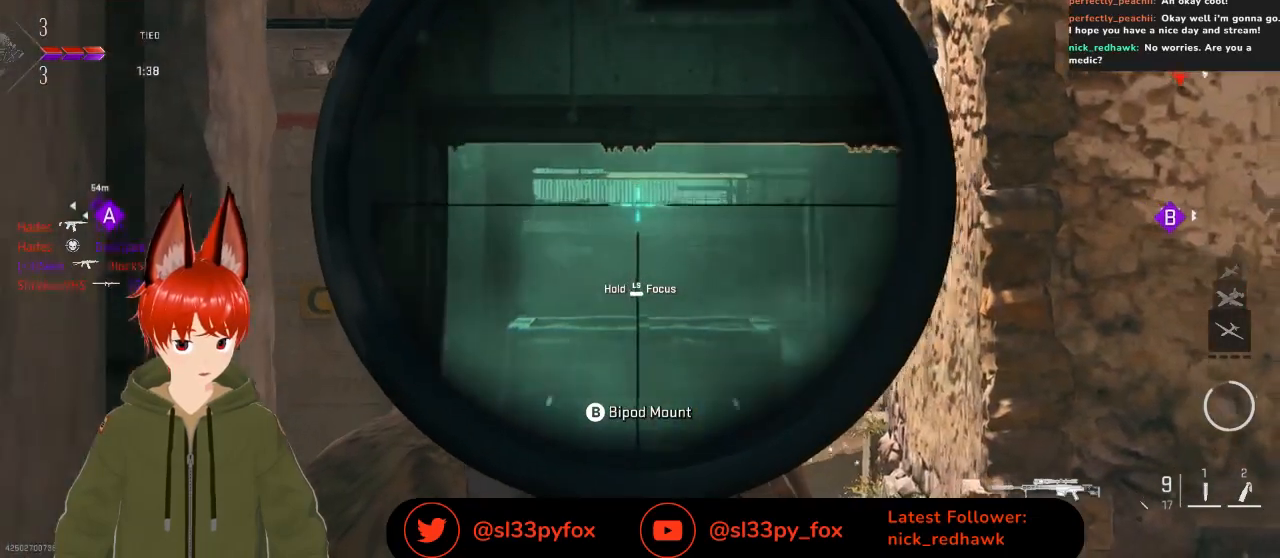
{"buttons": ["L2"], "left_stick": "up-left", "right_stick": "center", "events": [[100, "left_stick", "up-left"], [300, "left_stick", "right"], [500, "left_stick", "up-left"]]}
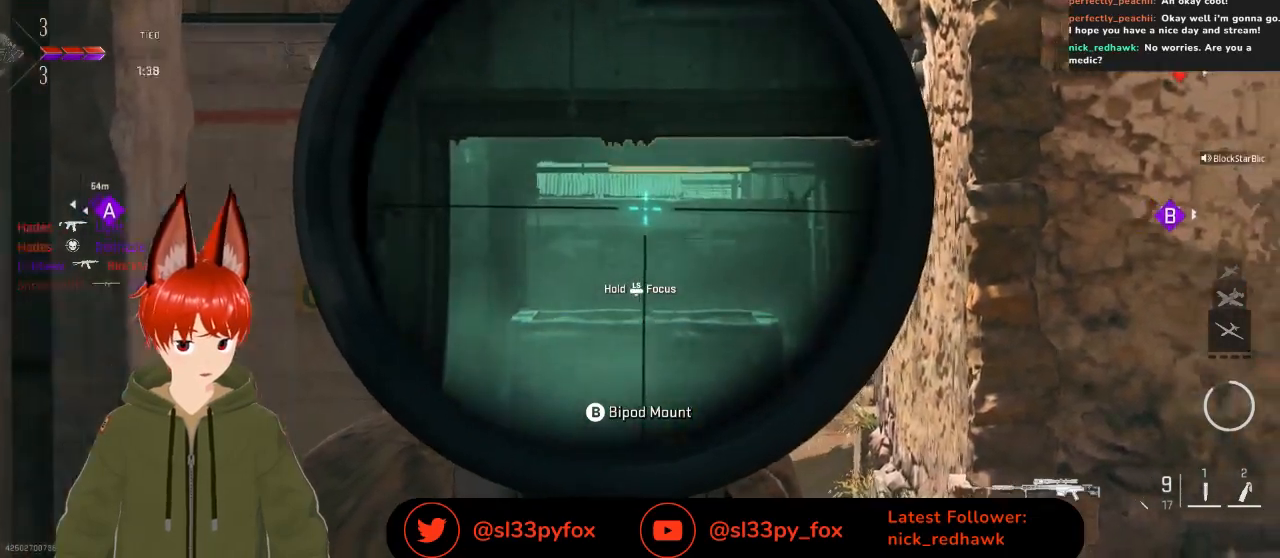
{"buttons": ["L2"], "left_stick": "right", "right_stick": "up", "events": [[67, "right_stick", "up"], [200, "left_stick", "right"]]}
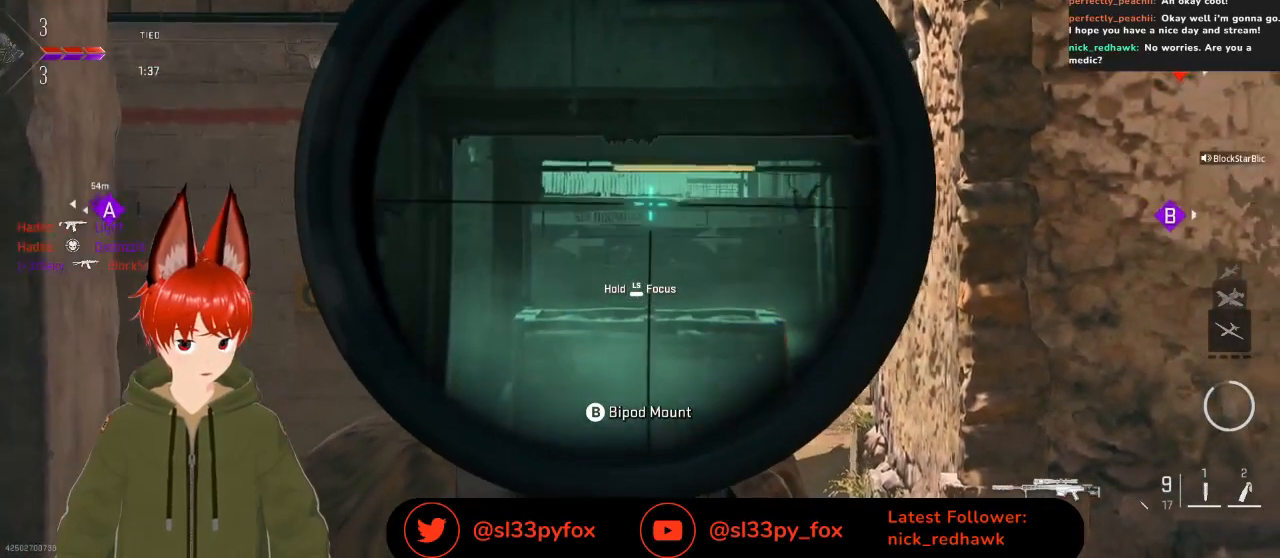
{"buttons": ["L2"], "left_stick": "left", "right_stick": "center", "events": [[167, "right_stick", "center"], [333, "left_stick", "left"]]}
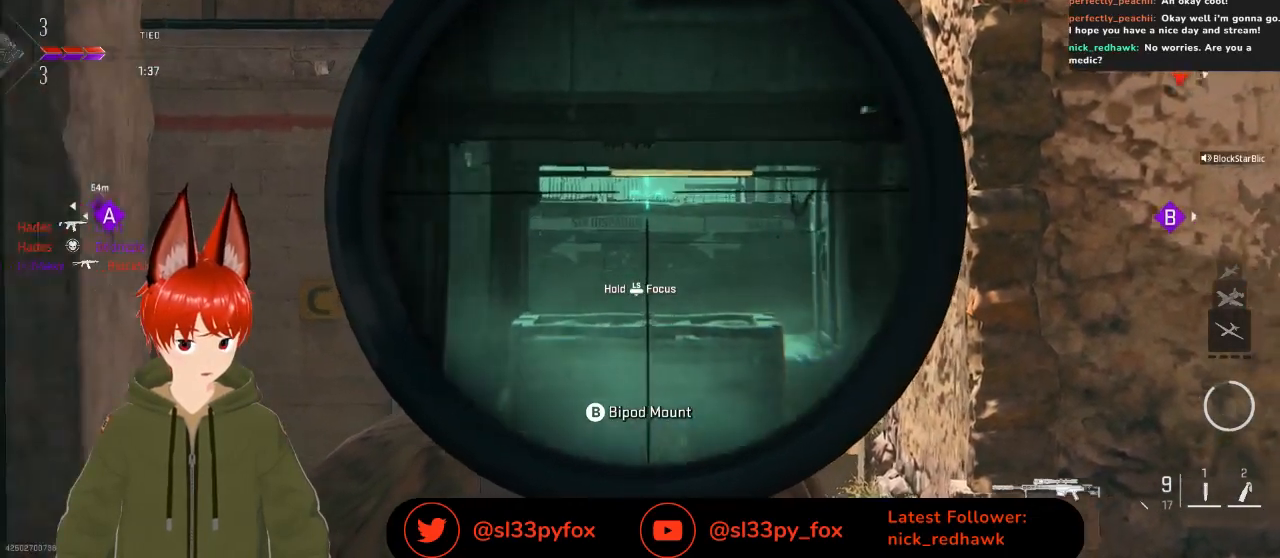
{"buttons": ["L2"], "left_stick": "center", "right_stick": "center", "events": [[200, "B", "down"], [200, "left_stick", "center"], [233, "B", "up"]]}
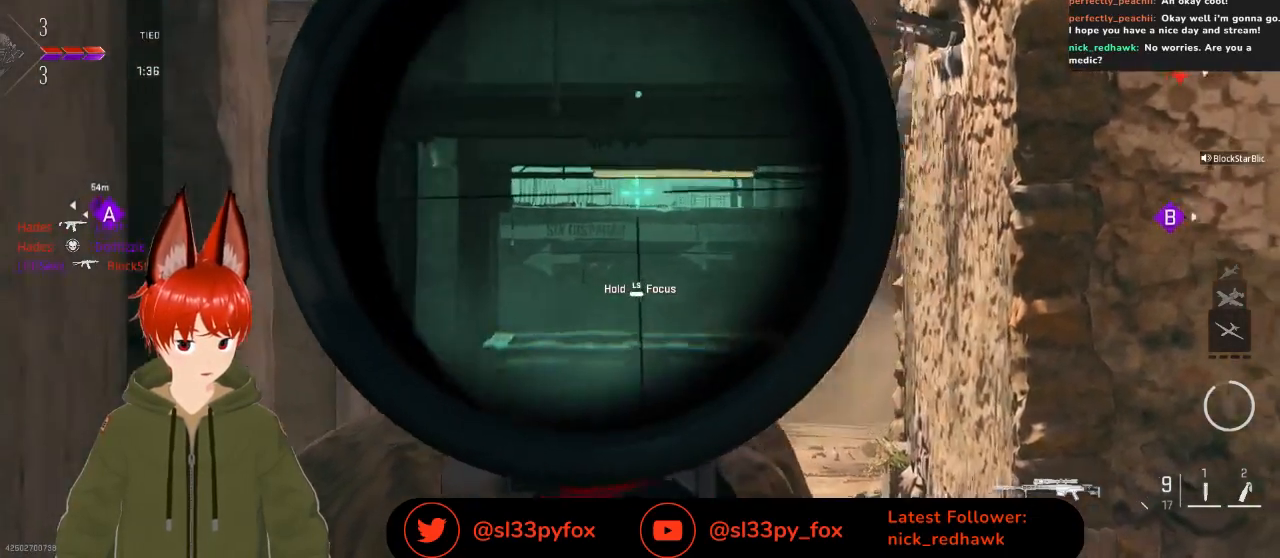
{"buttons": ["L2"], "left_stick": "center", "right_stick": "center", "events": []}
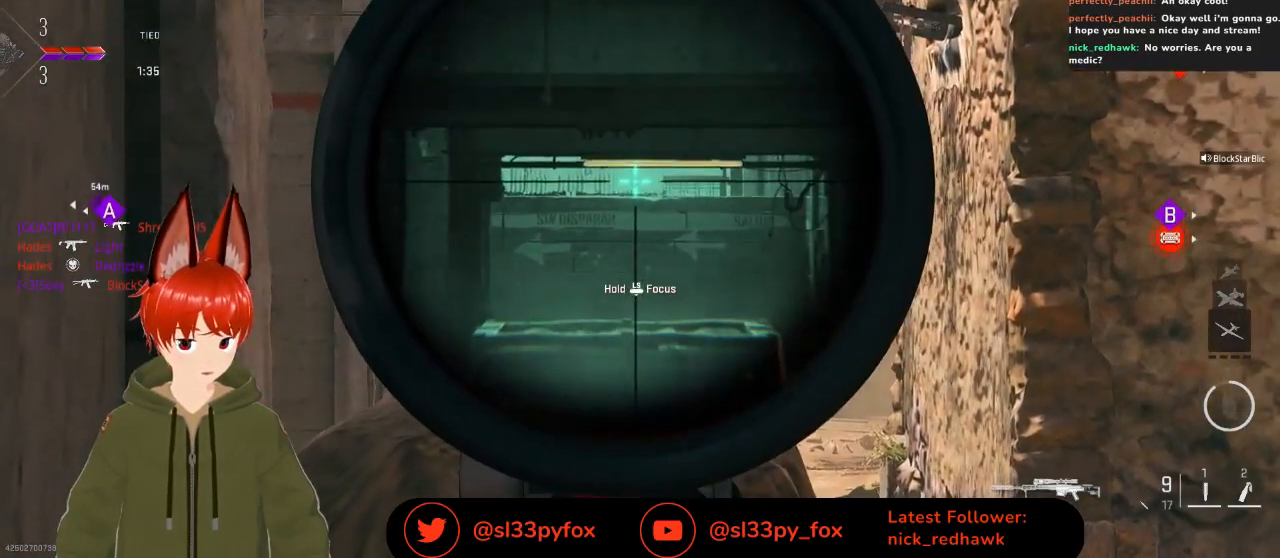
{"buttons": ["L2"], "left_stick": "center", "right_stick": "center", "events": [[133, "right_stick", "down-left"], [333, "right_stick", "center"]]}
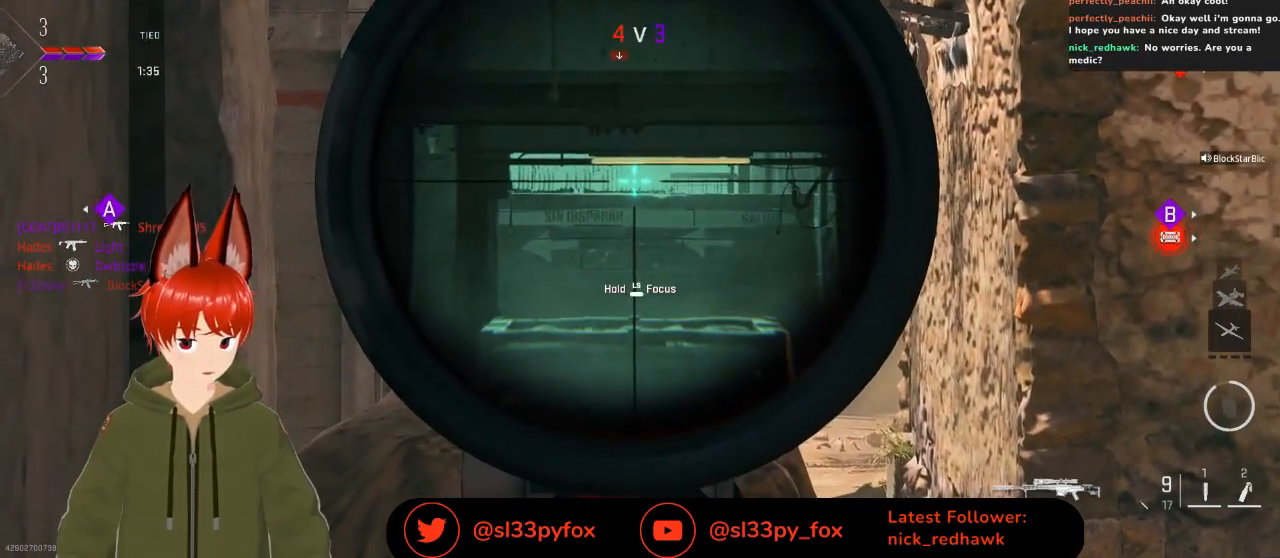
{"buttons": [], "left_stick": "center", "right_stick": "center", "events": [[467, "L2", "up"]]}